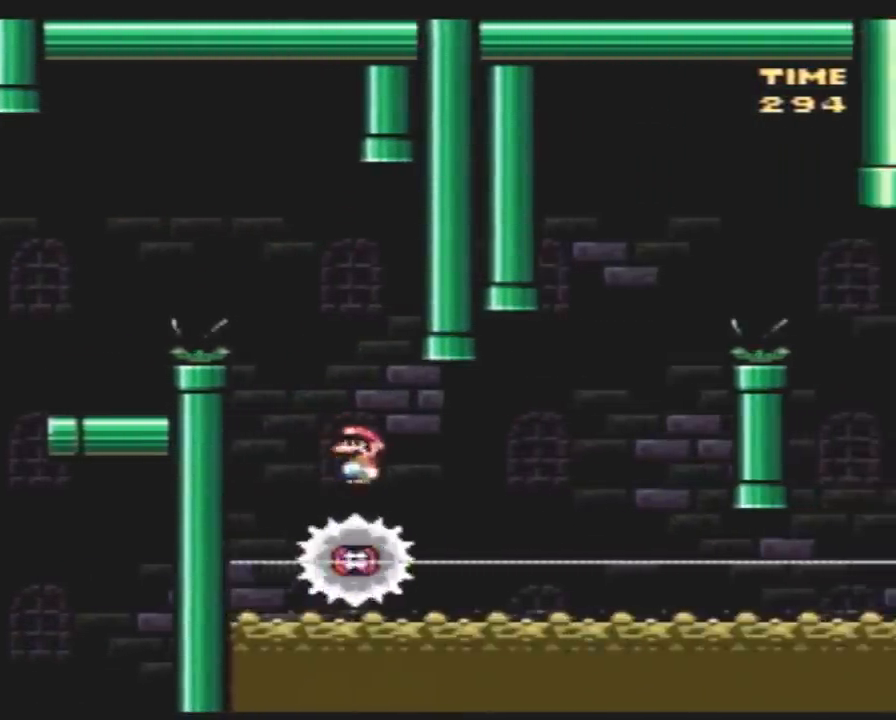
Gameplay with a controller (Nintendo layout); each line is a JSON object with the inputs held at the frame after it. "events" lists button and stick changes between this image and that frame as [ms after this image, input, new state], when the widget could be followed in between. Not read: B L3 R3.
{"buttons": ["Y", "DPAD_RIGHT"], "events": [[350, "DPAD_RIGHT", "down"]]}
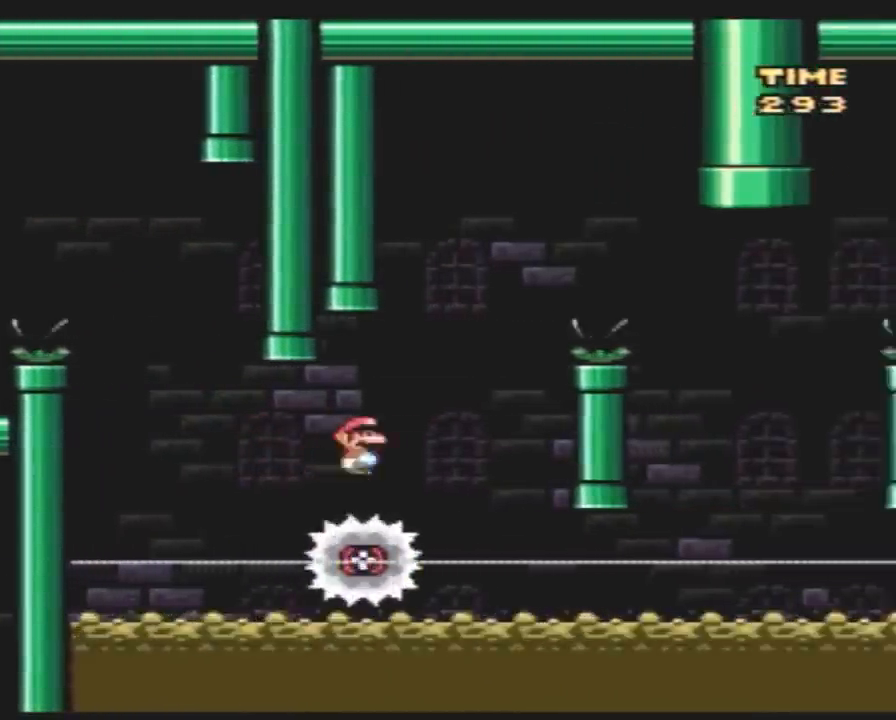
{"buttons": ["Y", "DPAD_RIGHT"], "events": [[100, "DPAD_LEFT", "down"], [100, "DPAD_RIGHT", "up"], [183, "DPAD_LEFT", "up"], [183, "DPAD_RIGHT", "down"]]}
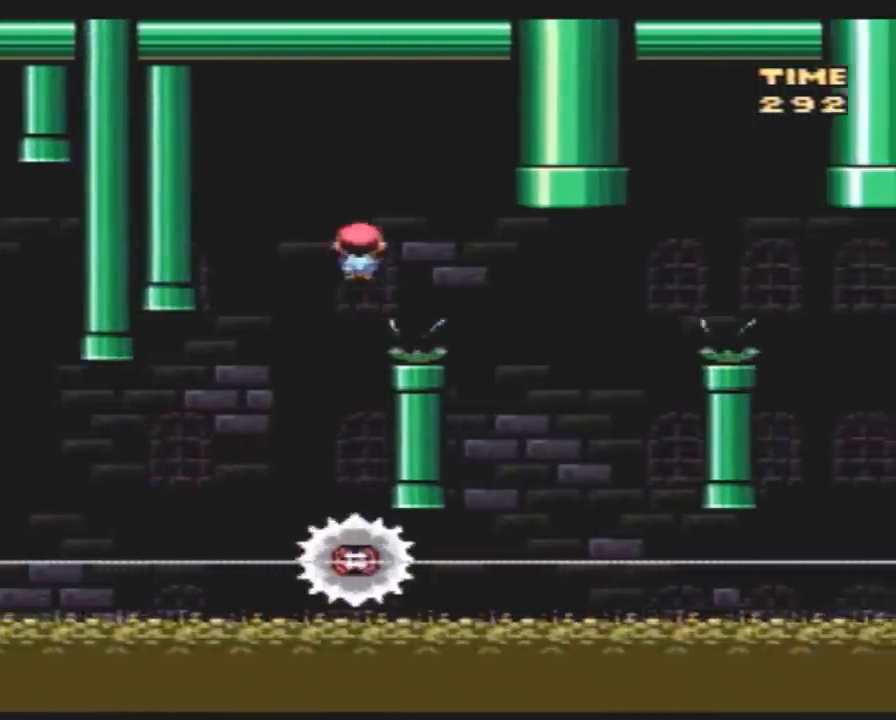
{"buttons": ["Y", "DPAD_RIGHT"], "events": [[317, "DPAD_RIGHT", "up"], [317, "DPAD_UP", "down"], [350, "DPAD_LEFT", "down"], [350, "DPAD_UP", "up"], [500, "DPAD_LEFT", "up"], [500, "DPAD_RIGHT", "down"]]}
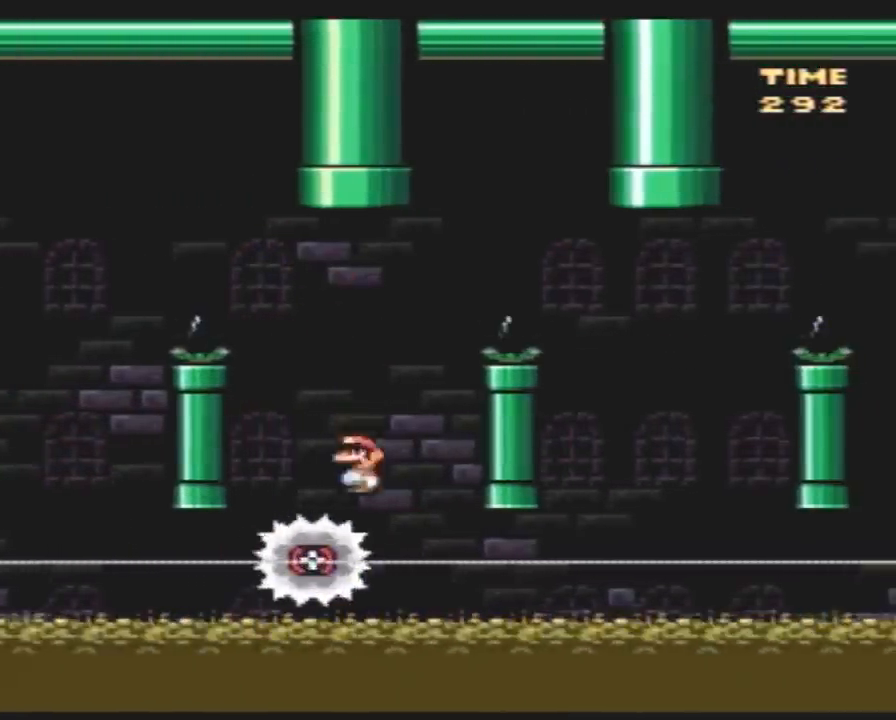
{"buttons": ["Y", "DPAD_RIGHT"], "events": []}
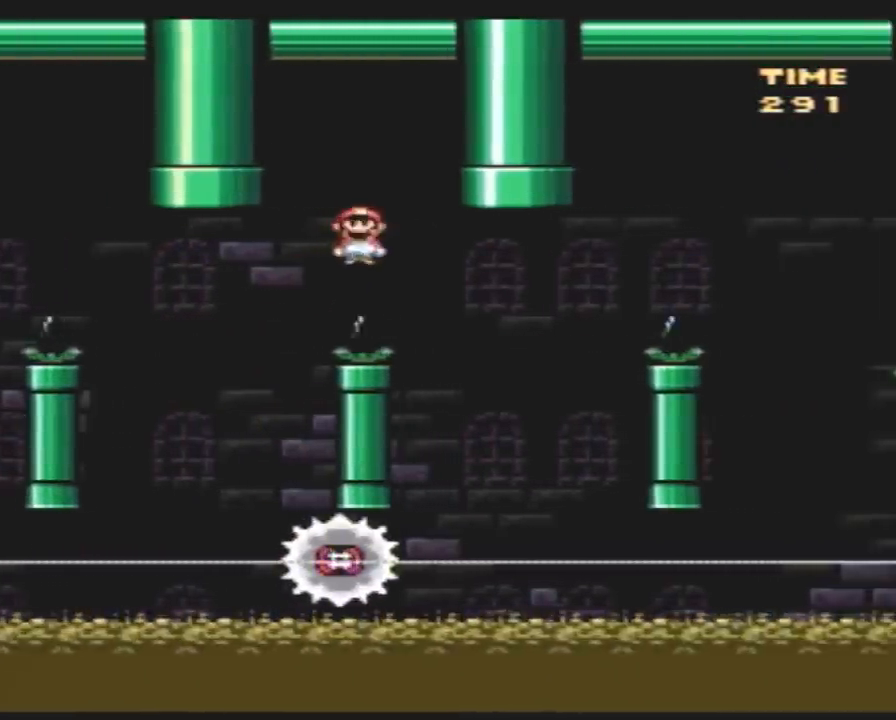
{"buttons": ["Y", "DPAD_RIGHT"], "events": [[150, "DPAD_LEFT", "down"], [150, "DPAD_RIGHT", "up"], [350, "DPAD_LEFT", "up"], [350, "DPAD_RIGHT", "down"]]}
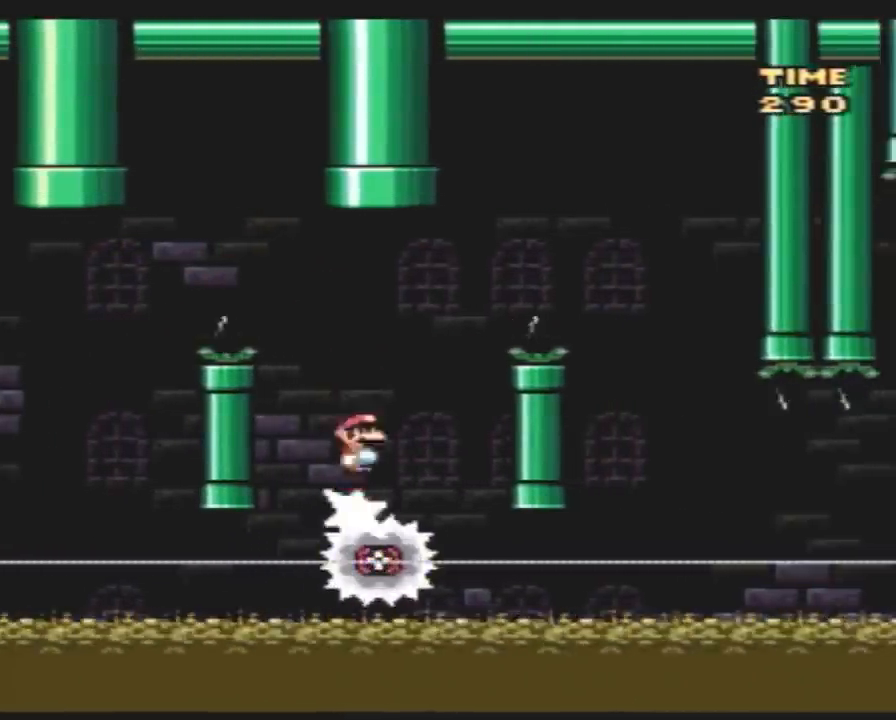
{"buttons": ["Y"], "events": [[500, "DPAD_RIGHT", "up"]]}
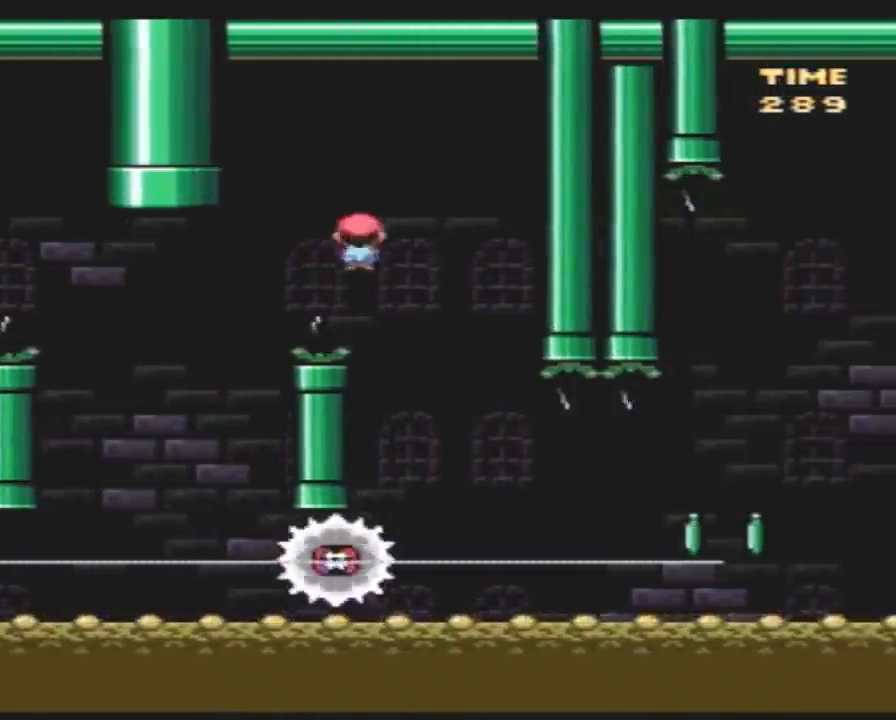
{"buttons": ["Y"], "events": [[33, "DPAD_LEFT", "down"], [117, "DPAD_LEFT", "up"], [117, "DPAD_RIGHT", "down"], [450, "DPAD_RIGHT", "up"]]}
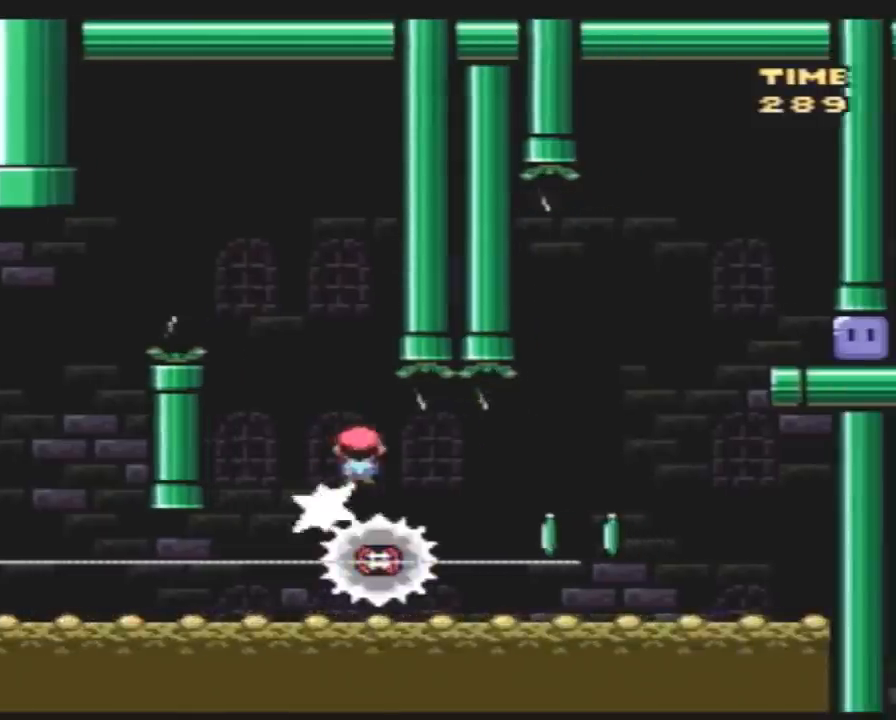
{"buttons": ["Y", "DPAD_RIGHT"], "events": [[350, "DPAD_LEFT", "down"], [417, "DPAD_LEFT", "up"], [417, "DPAD_RIGHT", "down"]]}
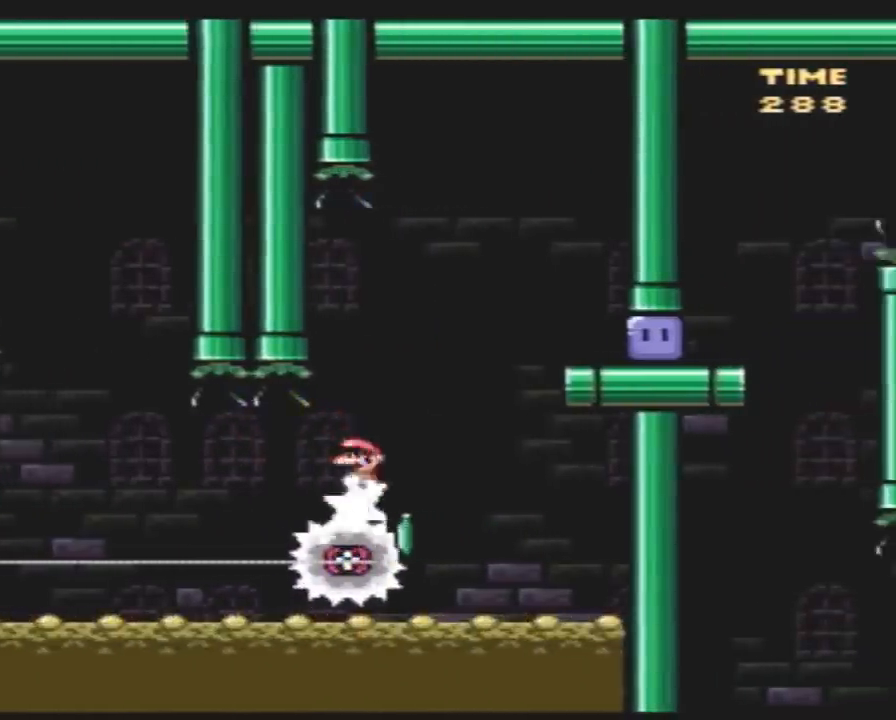
{"buttons": ["Y", "DPAD_RIGHT"], "events": []}
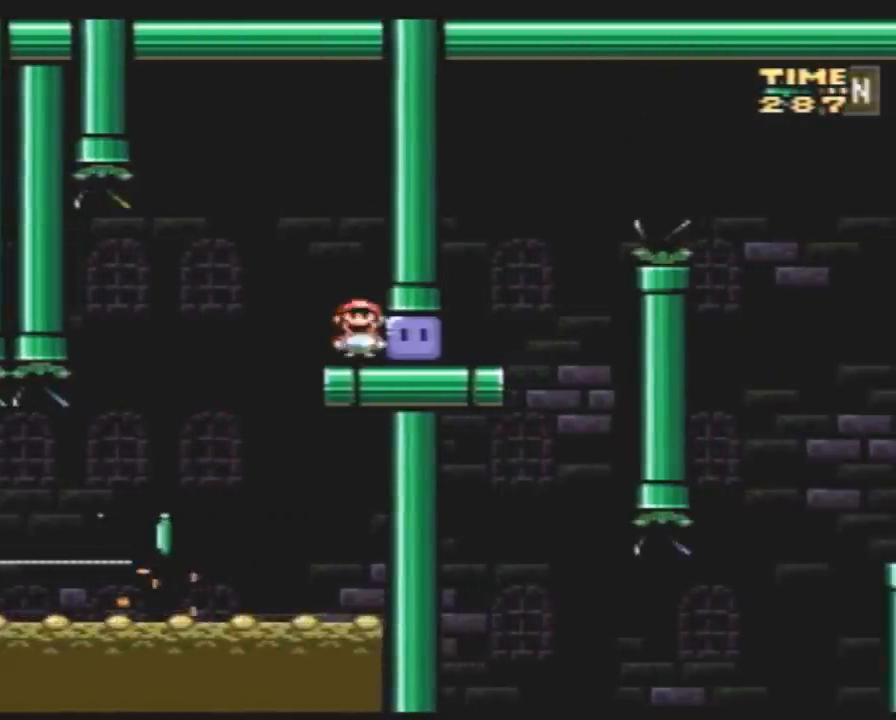
{"buttons": ["Y", "DPAD_RIGHT"], "events": [[17, "Y", "up"], [83, "Y", "down"]]}
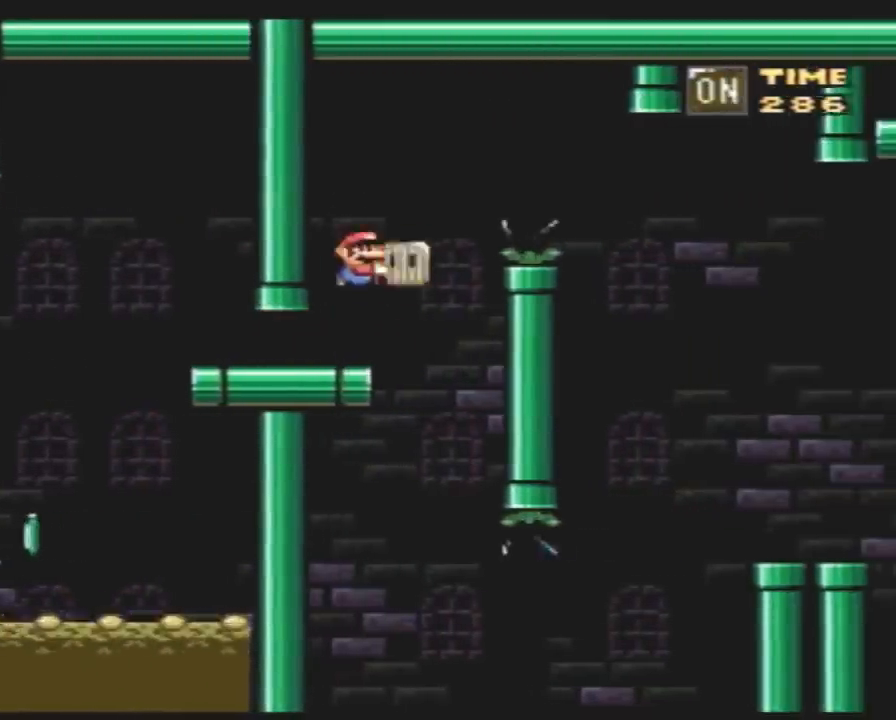
{"buttons": ["Y", "DPAD_RIGHT"], "events": []}
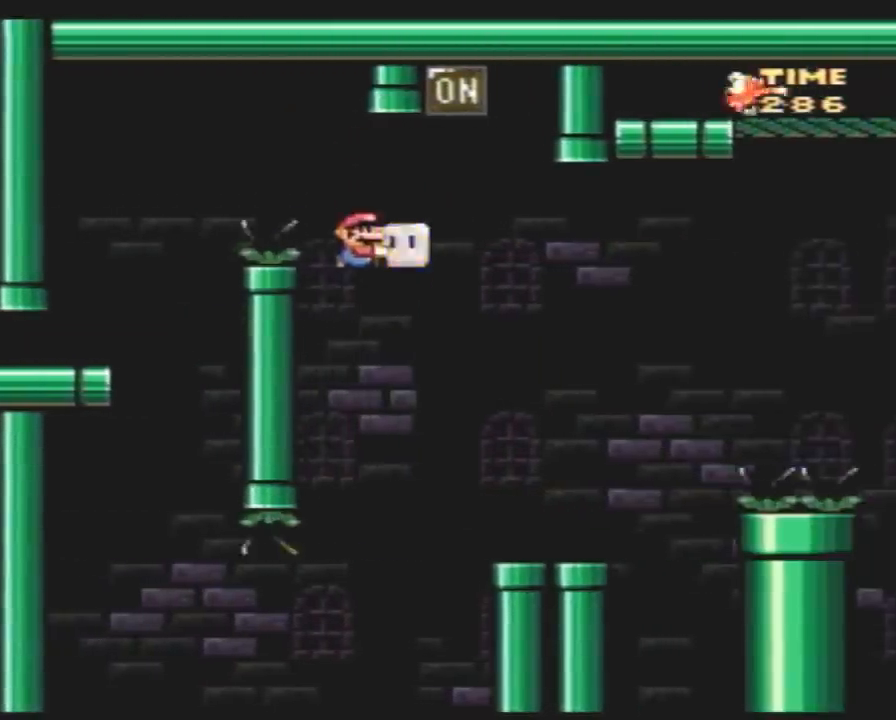
{"buttons": ["Y", "DPAD_RIGHT"], "events": [[17, "DPAD_UP", "down"], [83, "Y", "up"], [100, "Y", "down"], [233, "DPAD_LEFT", "down"], [233, "DPAD_RIGHT", "up"], [233, "DPAD_UP", "up"], [383, "DPAD_LEFT", "up"], [383, "DPAD_RIGHT", "down"]]}
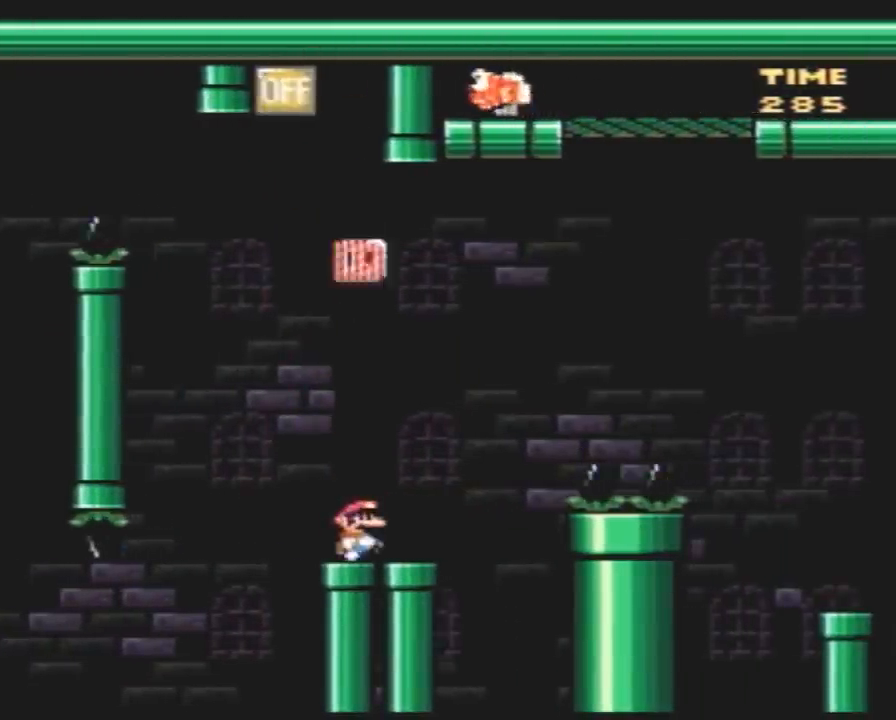
{"buttons": ["Y", "DPAD_RIGHT"], "events": []}
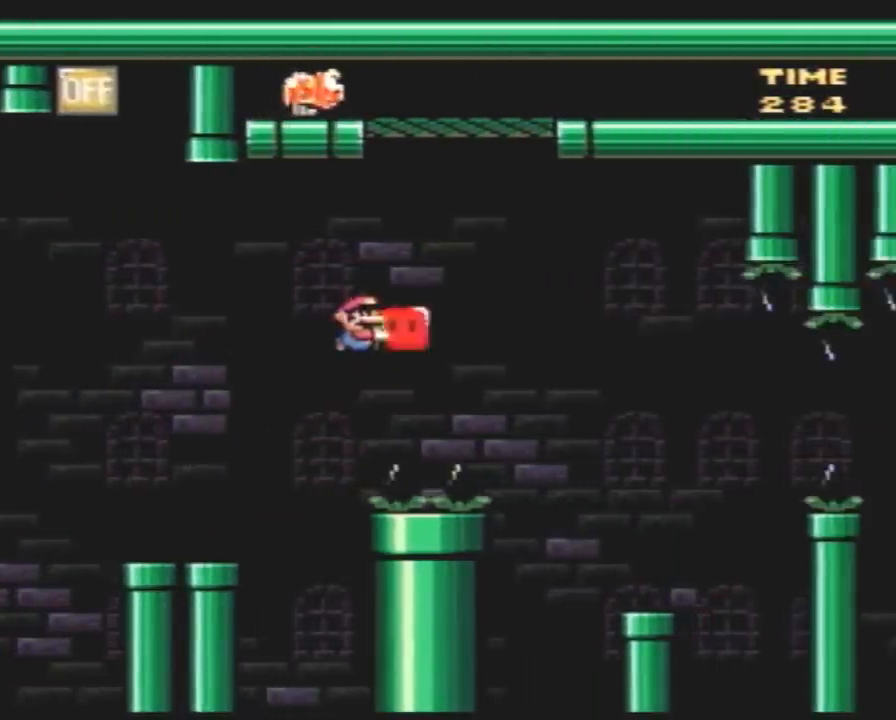
{"buttons": ["Y", "DPAD_RIGHT"], "events": [[50, "DPAD_UP", "down"], [83, "Y", "up"], [167, "Y", "down"], [300, "DPAD_UP", "up"], [383, "DPAD_LEFT", "down"], [383, "DPAD_RIGHT", "up"], [483, "DPAD_LEFT", "up"], [483, "DPAD_RIGHT", "down"]]}
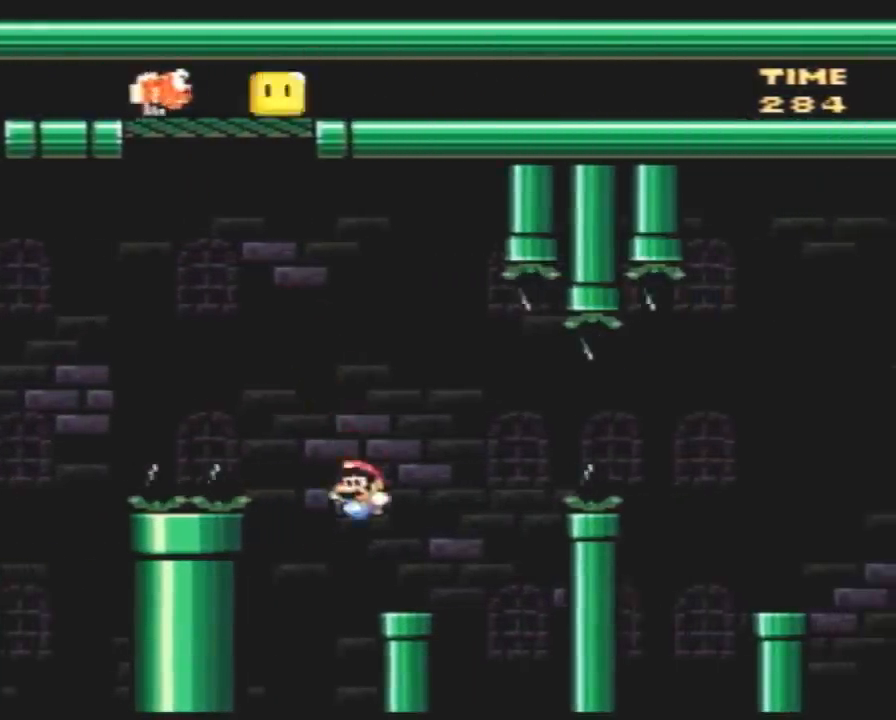
{"buttons": ["A", "Y", "DPAD_RIGHT"], "events": [[133, "A", "down"]]}
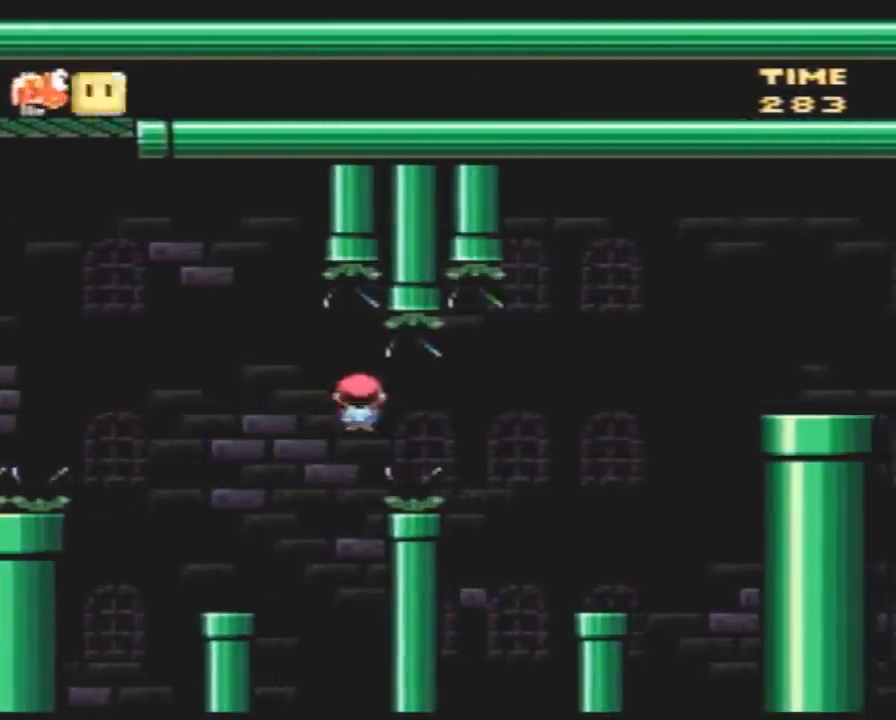
{"buttons": ["Y", "DPAD_RIGHT"], "events": [[133, "A", "up"], [350, "DPAD_LEFT", "down"], [350, "DPAD_RIGHT", "up"], [450, "DPAD_LEFT", "up"], [450, "DPAD_RIGHT", "down"]]}
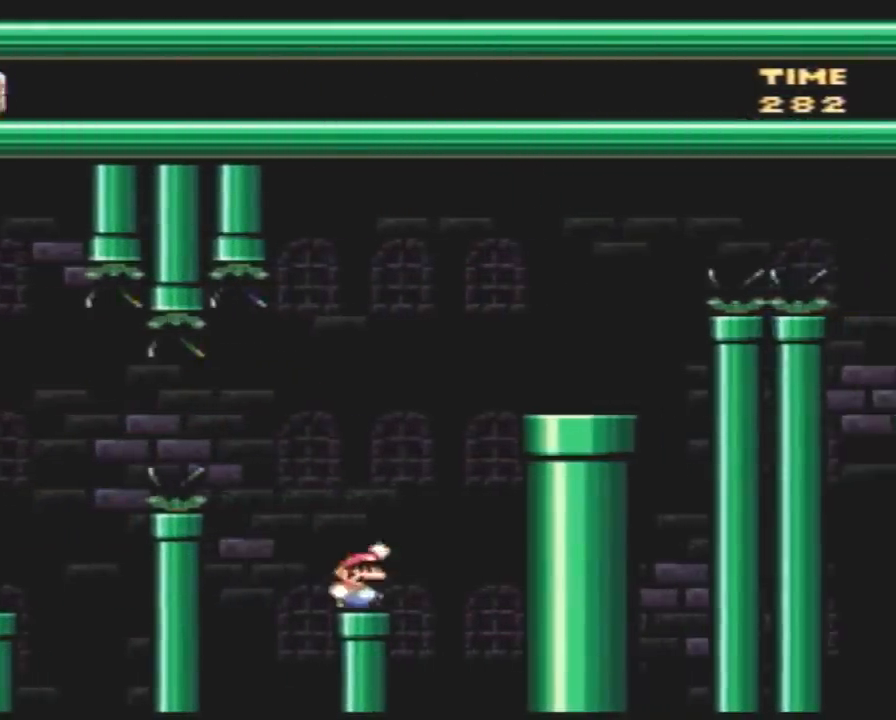
{"buttons": ["Y"], "events": [[400, "DPAD_LEFT", "down"], [400, "DPAD_RIGHT", "up"], [500, "DPAD_LEFT", "up"]]}
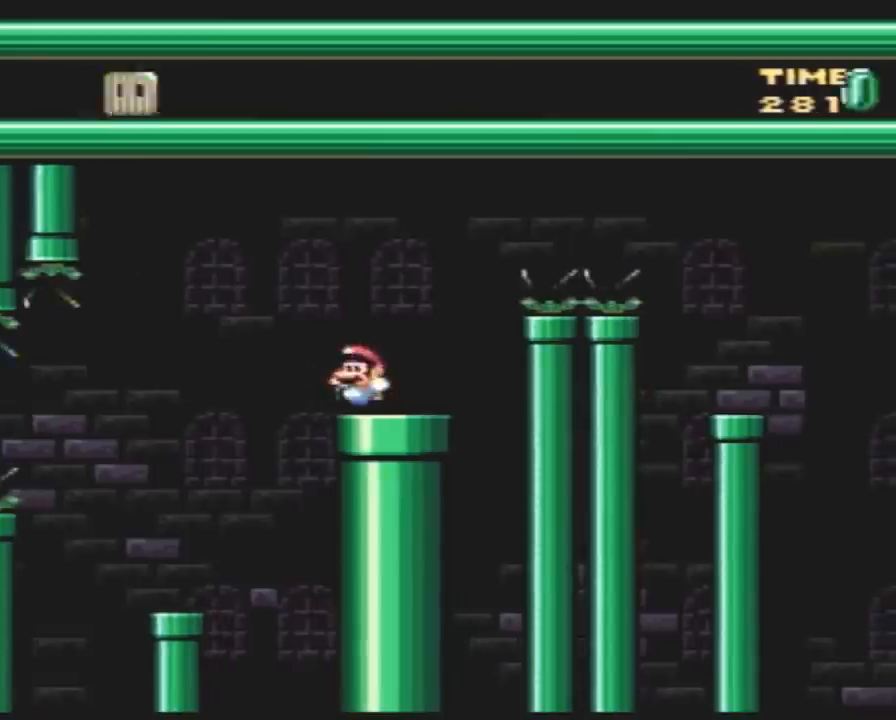
{"buttons": ["A", "Y", "DPAD_RIGHT"], "events": [[33, "DPAD_RIGHT", "down"], [183, "A", "down"]]}
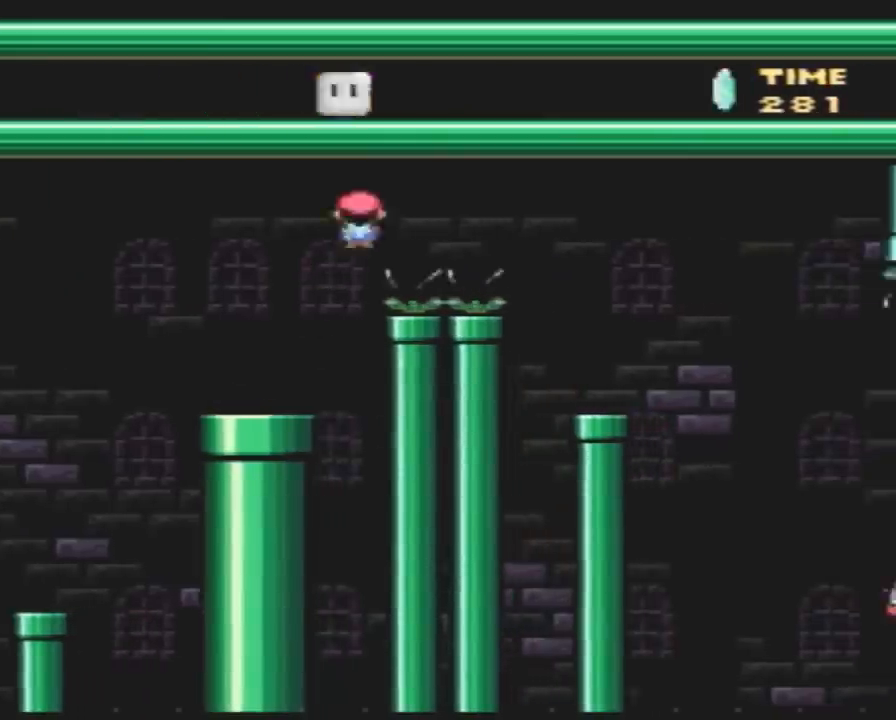
{"buttons": ["Y", "DPAD_LEFT"], "events": [[283, "A", "up"], [333, "DPAD_RIGHT", "up"], [367, "DPAD_LEFT", "down"]]}
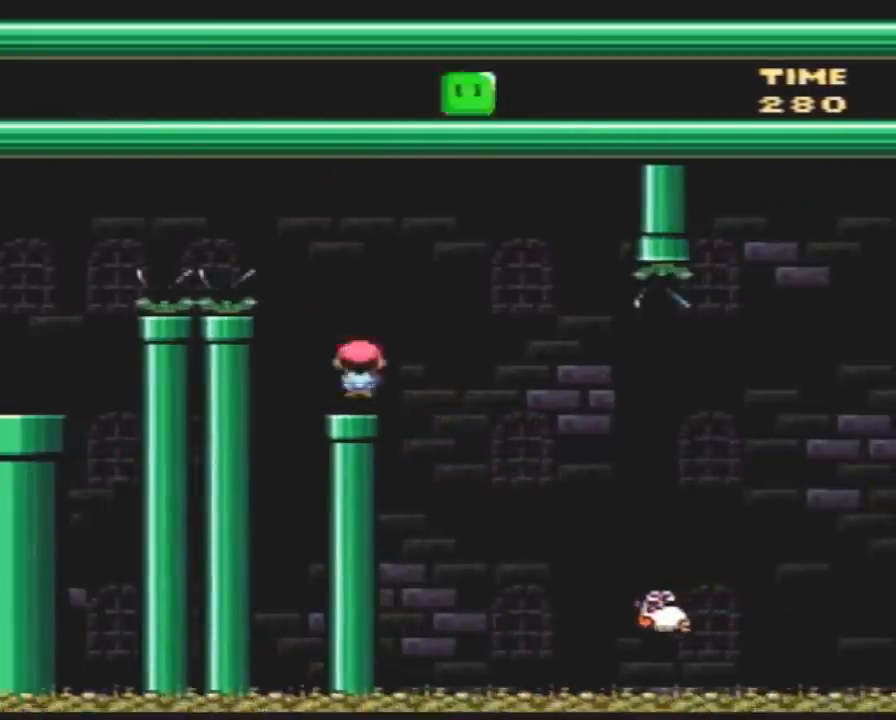
{"buttons": ["Y", "DPAD_RIGHT"], "events": [[33, "DPAD_LEFT", "up"], [33, "DPAD_RIGHT", "down"], [117, "DPAD_RIGHT", "up"], [250, "A", "down"], [250, "DPAD_RIGHT", "down"], [350, "A", "up"]]}
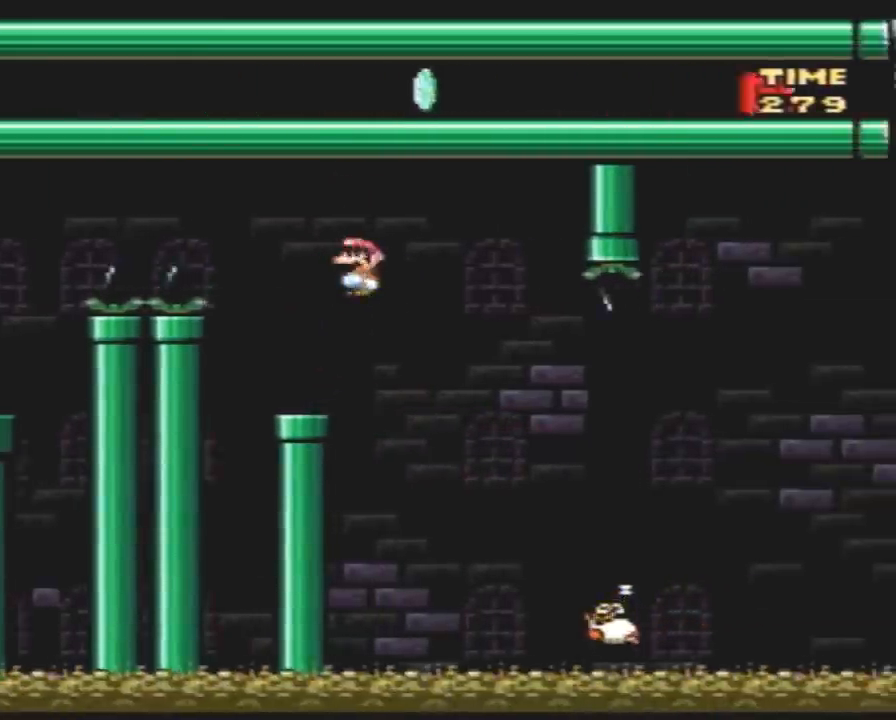
{"buttons": ["Y", "DPAD_RIGHT"], "events": [[67, "DPAD_RIGHT", "up"], [150, "DPAD_RIGHT", "down"]]}
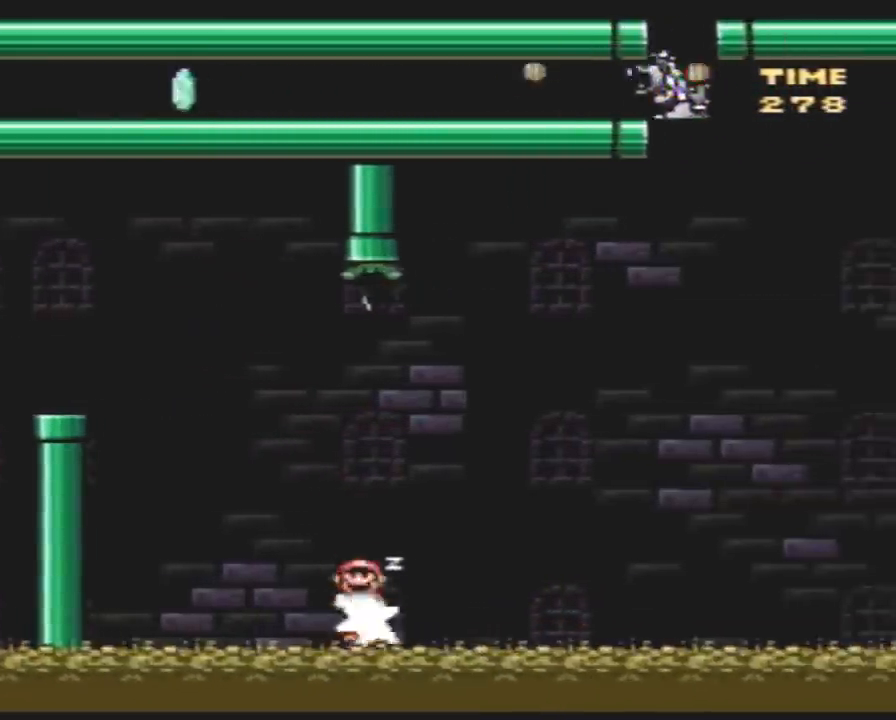
{"buttons": ["Y", "DPAD_LEFT"], "events": [[117, "DPAD_RIGHT", "up"], [150, "DPAD_LEFT", "down"], [217, "DPAD_LEFT", "up"], [217, "DPAD_RIGHT", "down"], [500, "DPAD_LEFT", "down"], [500, "DPAD_RIGHT", "up"]]}
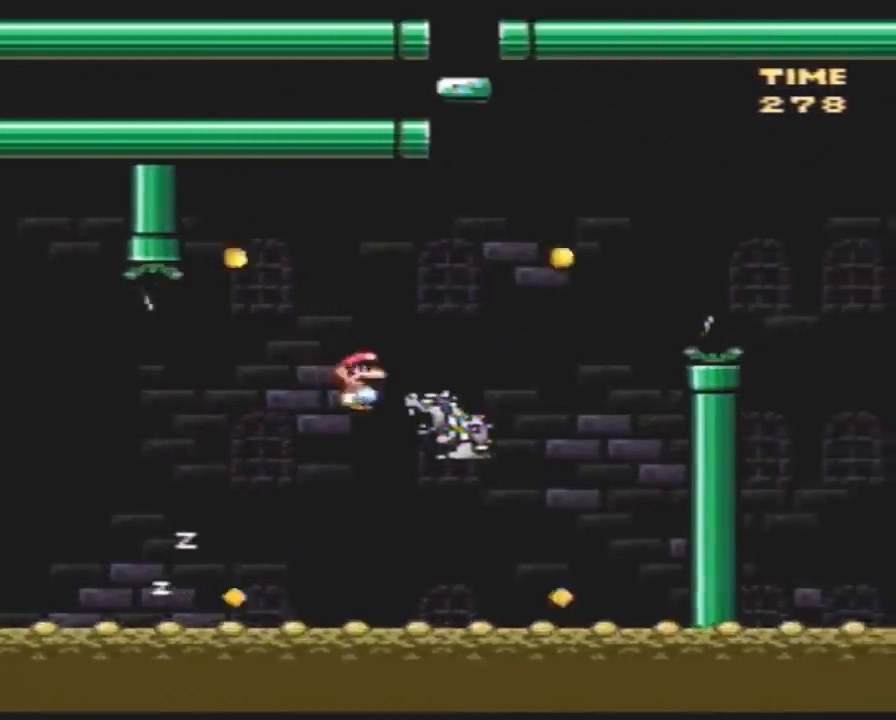
{"buttons": ["Y", "DPAD_RIGHT"], "events": [[33, "DPAD_DOWN", "down"], [33, "DPAD_LEFT", "up"], [67, "DPAD_DOWN", "up"], [67, "DPAD_RIGHT", "down"]]}
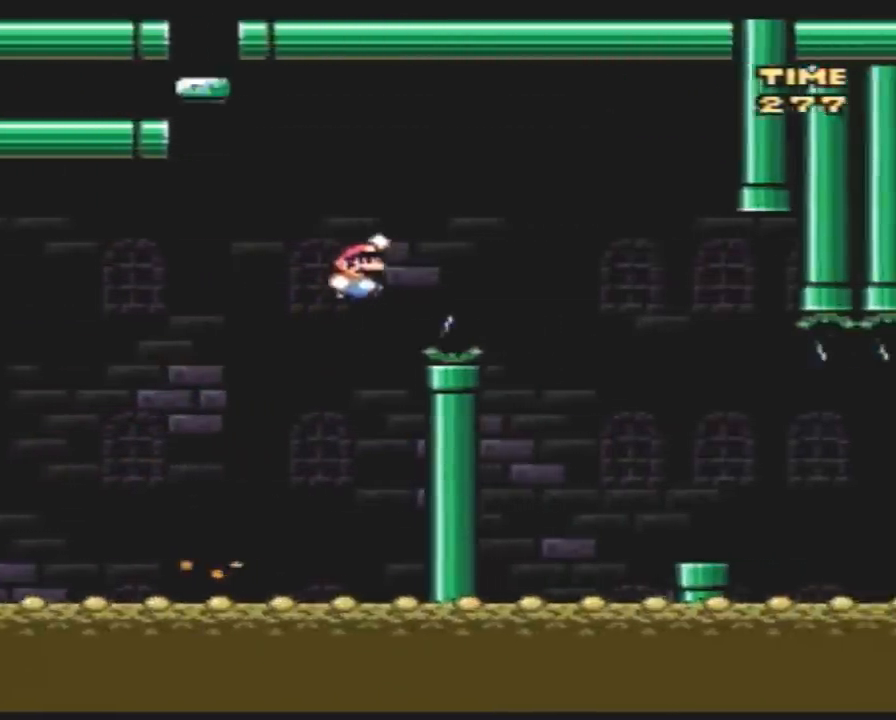
{"buttons": ["Y", "DPAD_RIGHT"], "events": []}
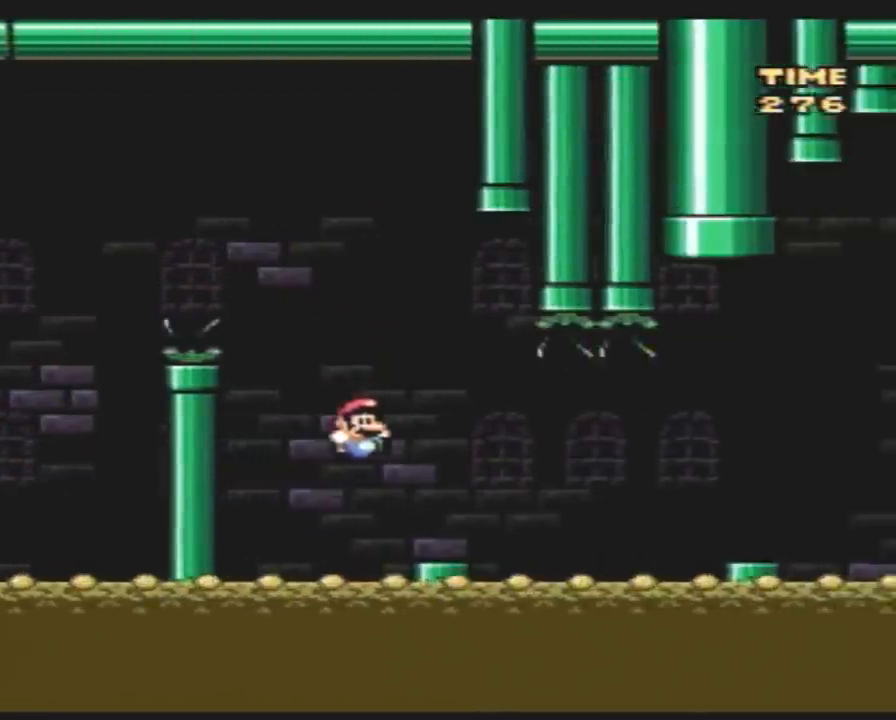
{"buttons": ["Y", "DPAD_RIGHT"], "events": [[133, "A", "down"], [233, "A", "up"], [333, "A", "down"], [417, "A", "up"]]}
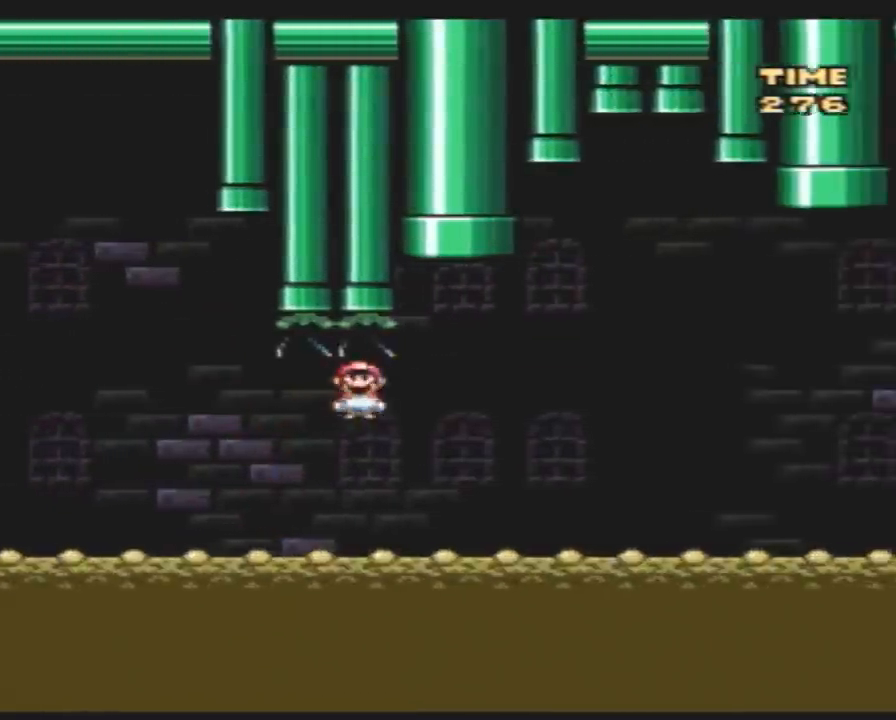
{"buttons": ["Y", "DPAD_RIGHT"], "events": []}
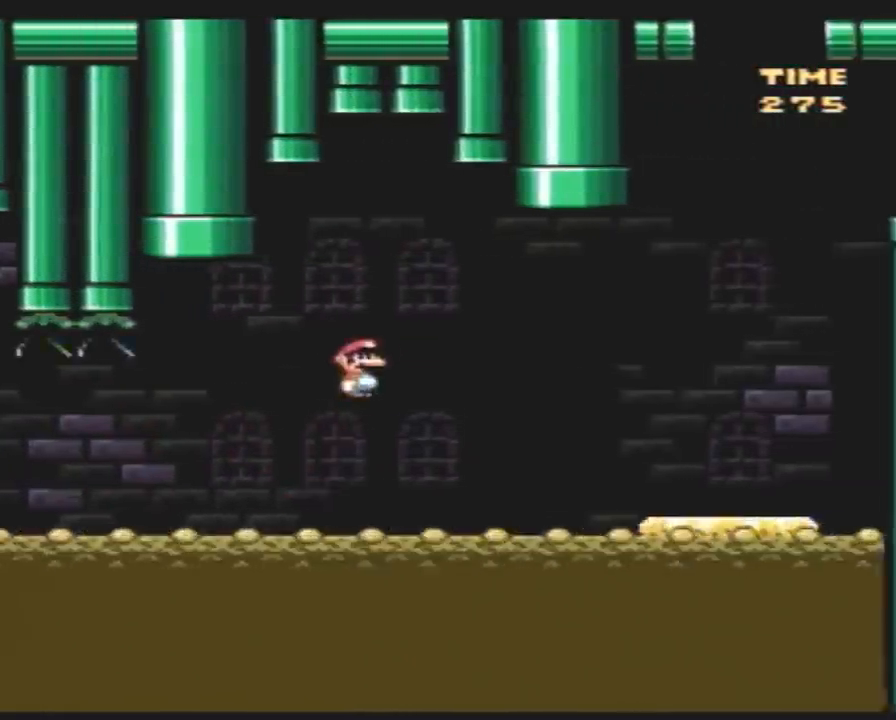
{"buttons": ["Y", "DPAD_LEFT"], "events": [[417, "DPAD_RIGHT", "up"], [450, "DPAD_LEFT", "down"]]}